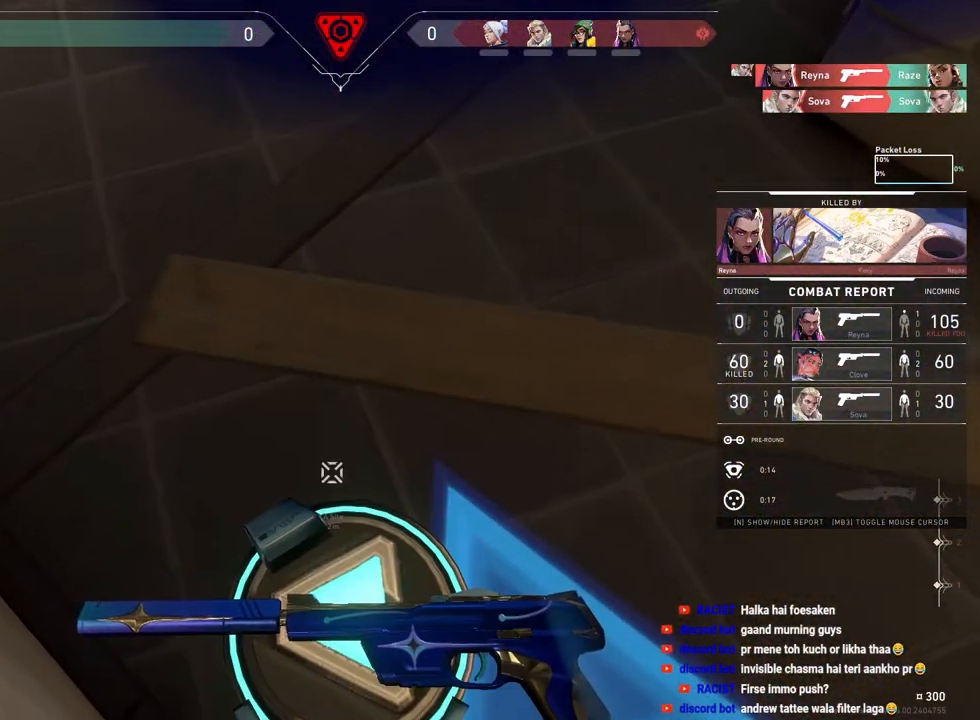
Gameplay with keyboard and mouse; each line is a JSON object with the keys and mouse buttons held at the frame after it. "events" lists presses ("down") and releases ("up") of "a", "ctrl", "d", "e", "f", "q", "r", "s", "shift", "space", "tab", "w", "mouse_left", "mouse_wheel", "mouse_right", "mouse_mb4" and "mouse_mb5" between this image and that frame as [ms after this image, input, new state], when the widget could be followed in between. "mouse_left", "mouse_wheel", "mouse_right", "mouse_mb4", "mouse_mb5" = the "left", "wheel", "right", "mb4", "mb5" buttons of the "mouse" list. No other keys are recorded. "wheel" means that the mouse wheel is clicked or scrolled. Mouse movement is not recorded.
{"keys": ["tab"], "mouse": [], "events": [[333, "tab", "down"]]}
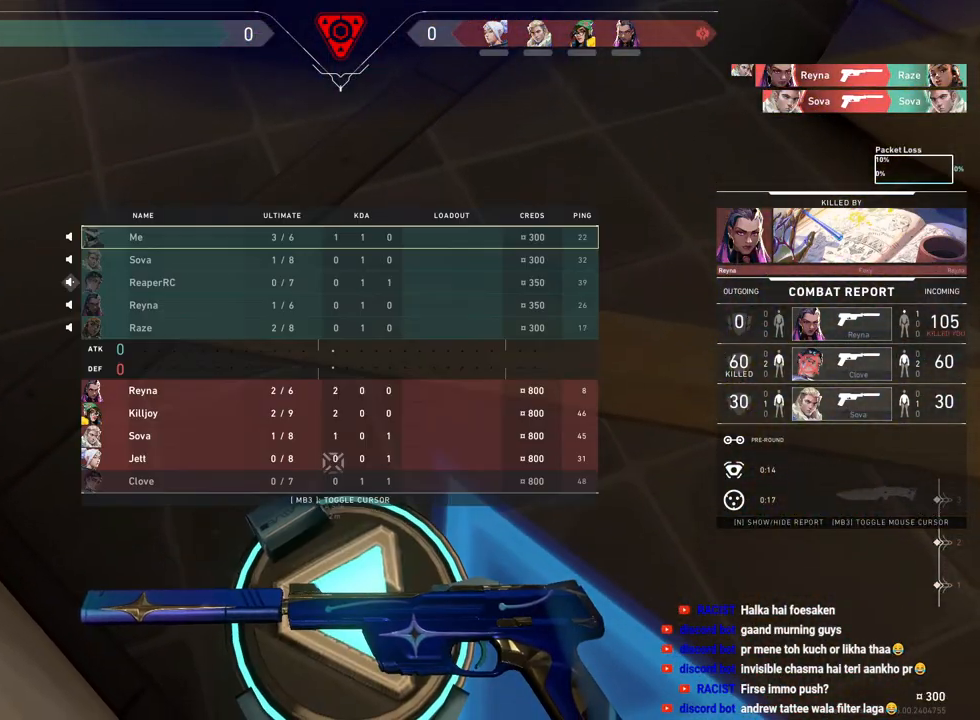
{"keys": ["tab"], "mouse": [], "events": []}
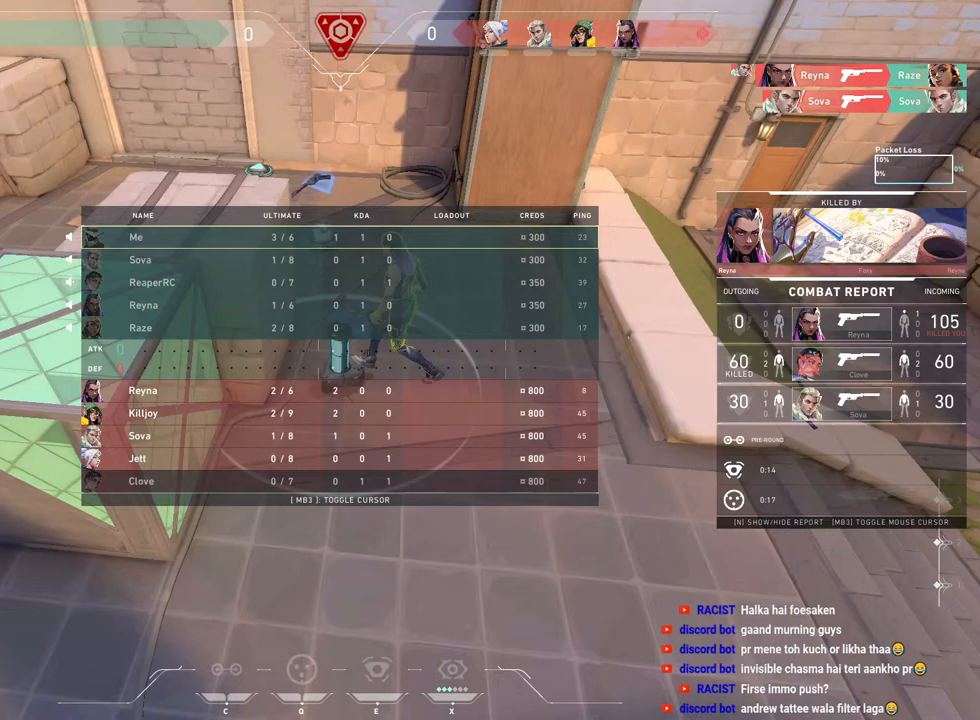
{"keys": ["tab"], "mouse": [], "events": []}
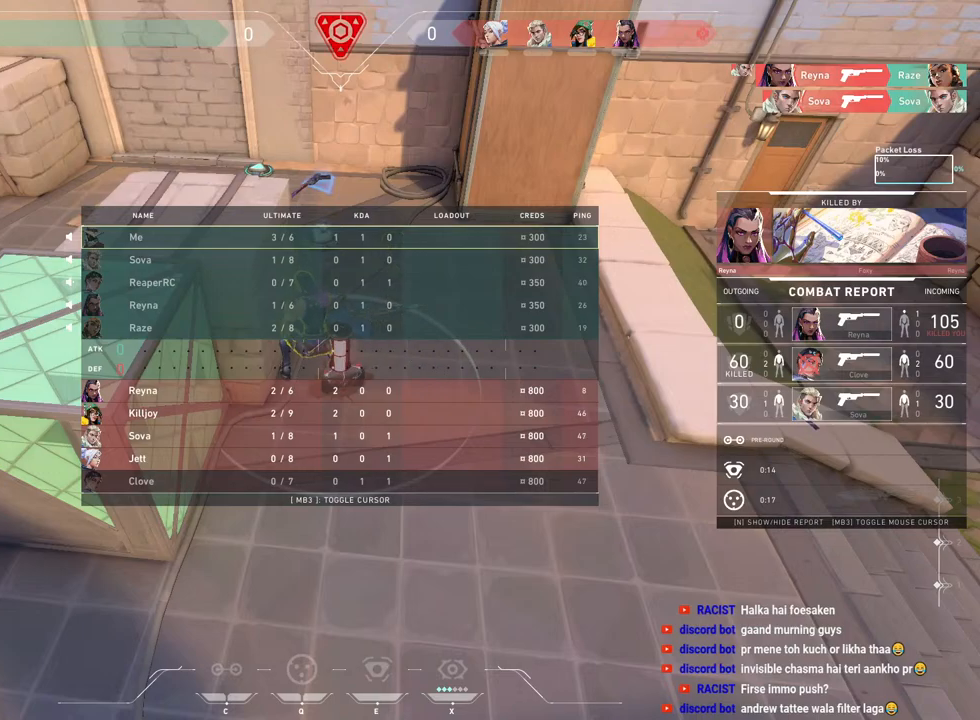
{"keys": ["tab"], "mouse": [], "events": []}
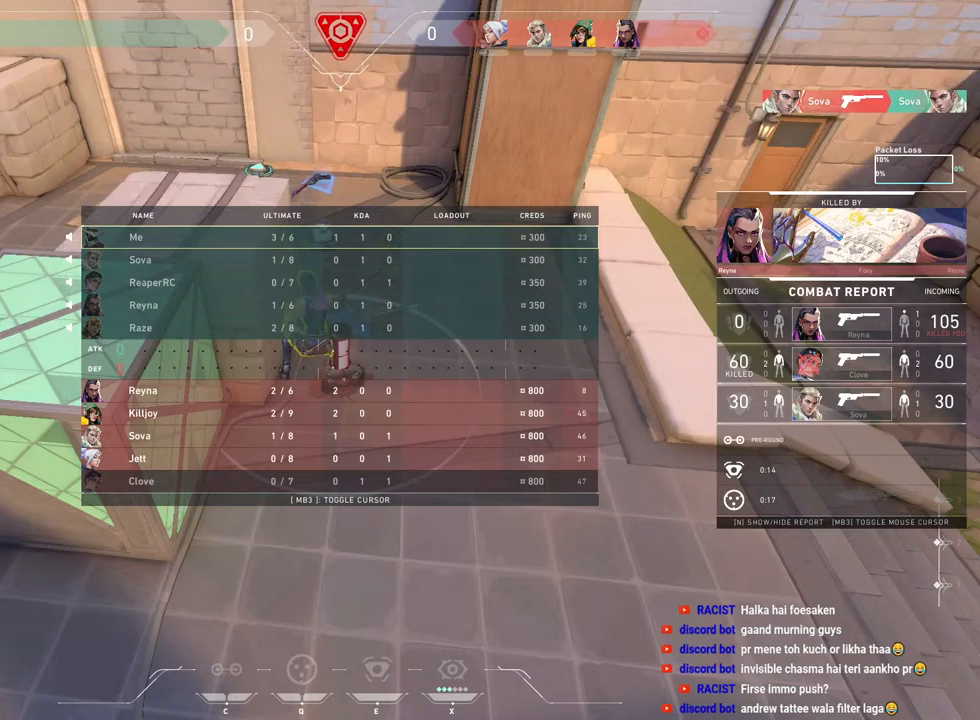
{"keys": ["tab"], "mouse": [], "events": []}
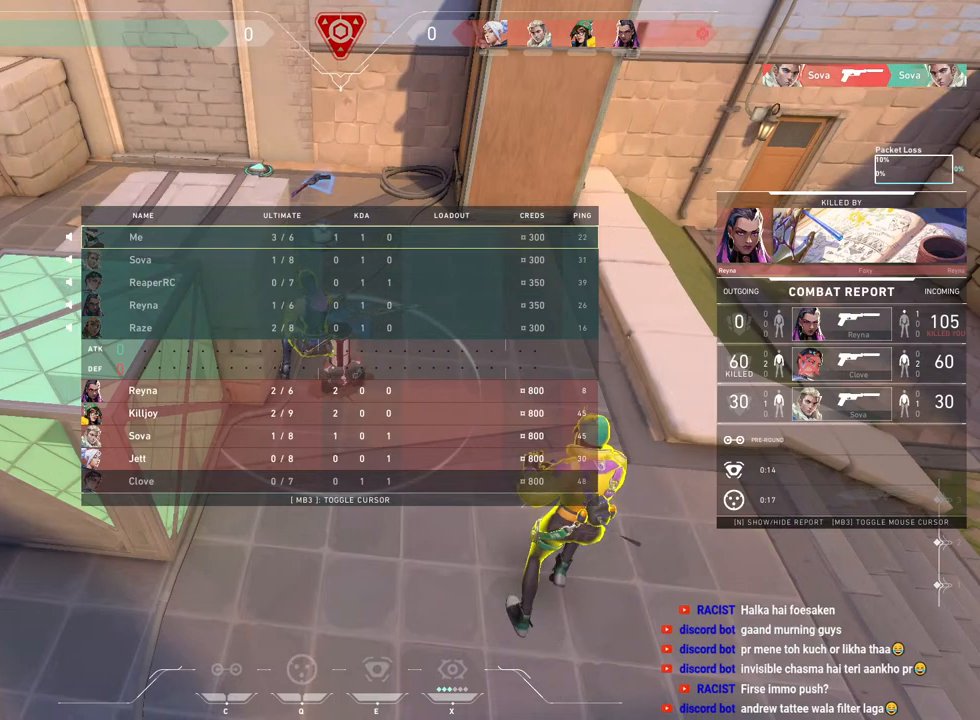
{"keys": ["tab"], "mouse": [], "events": []}
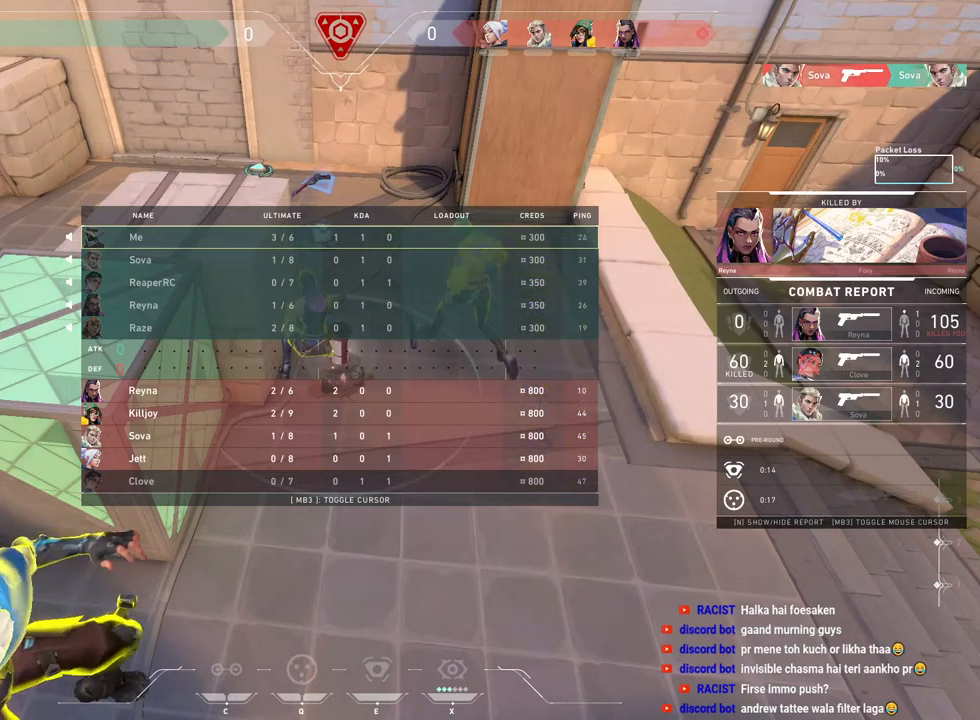
{"keys": [], "mouse": [], "events": [[250, "tab", "up"]]}
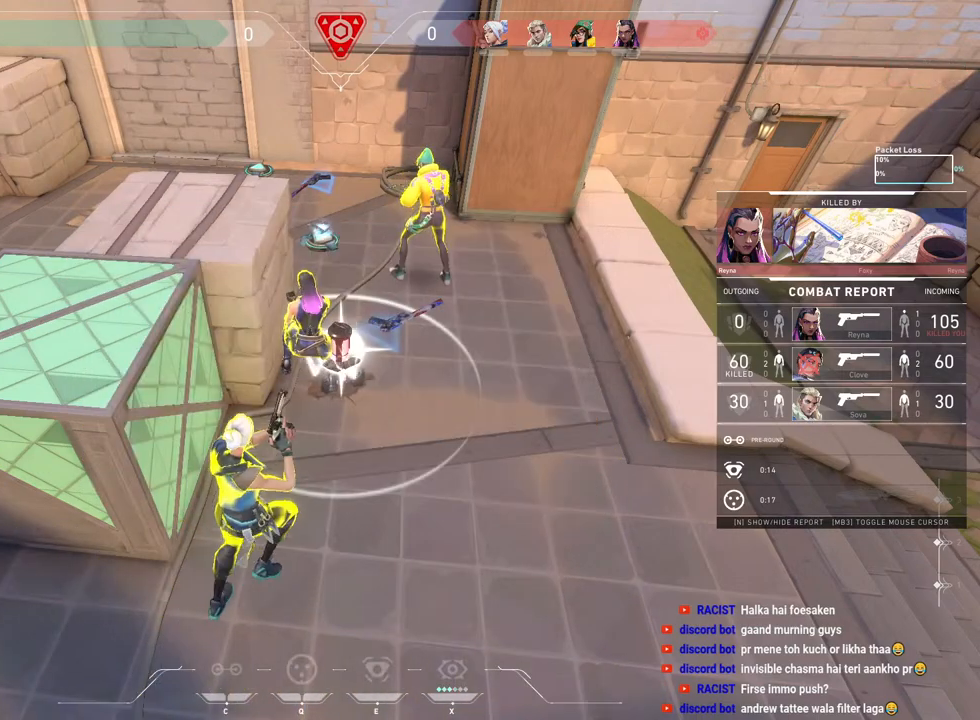
{"keys": ["tab"], "mouse": [], "events": [[450, "tab", "down"]]}
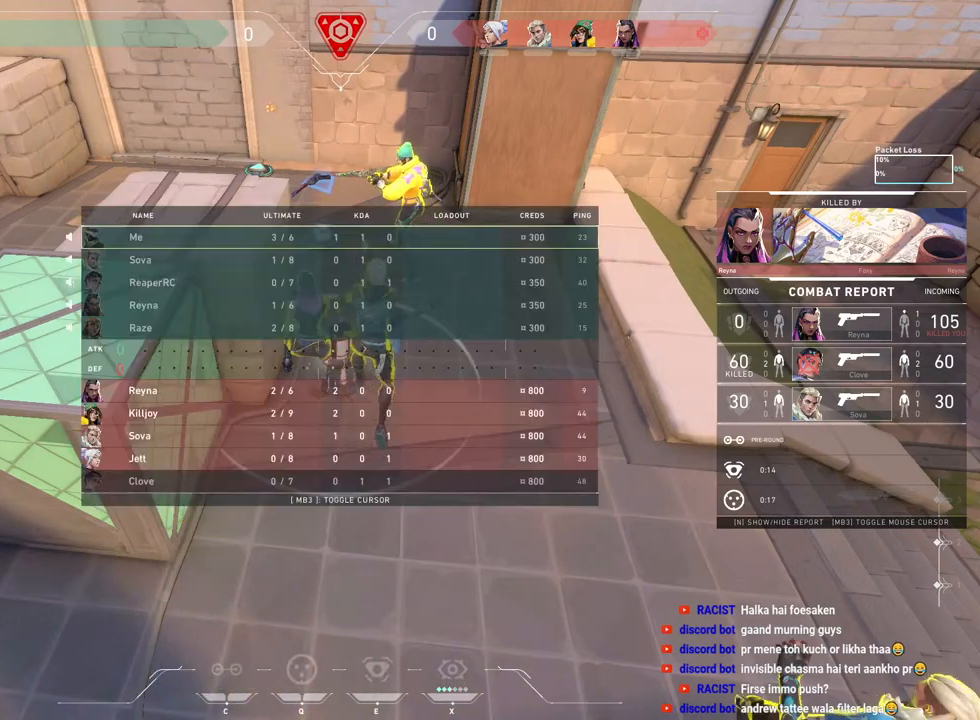
{"keys": ["tab"], "mouse": [], "events": []}
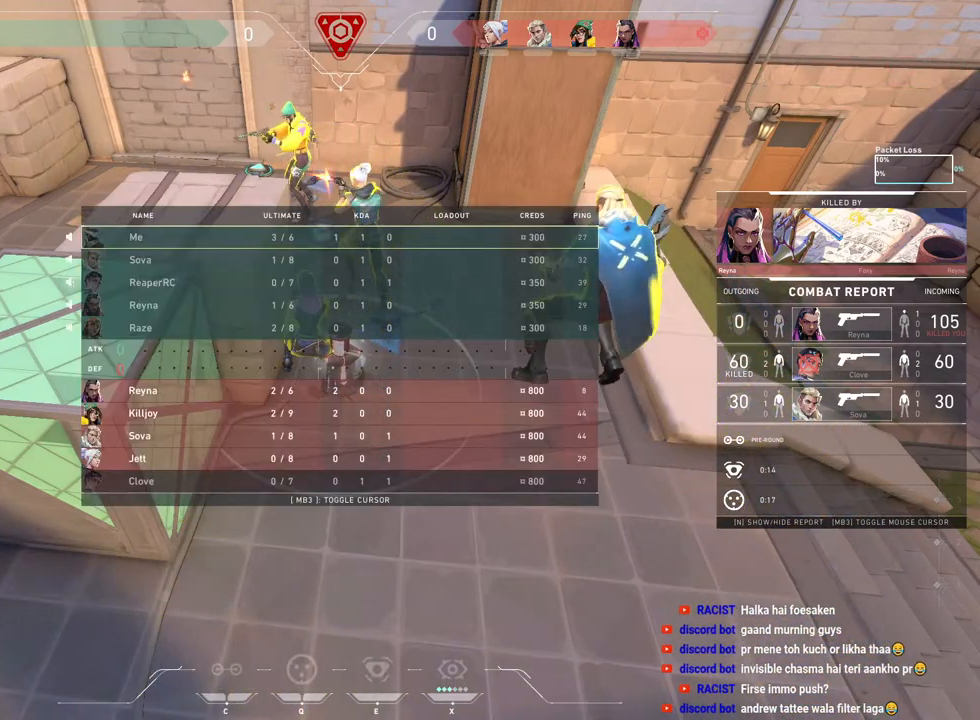
{"keys": ["tab"], "mouse": [], "events": []}
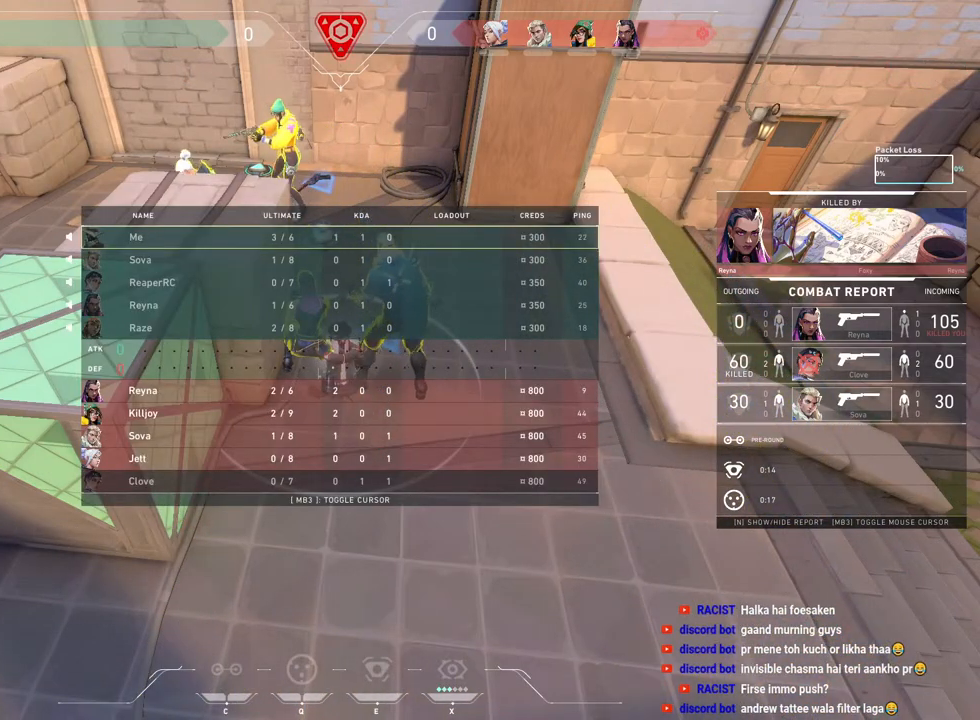
{"keys": ["tab"], "mouse": [], "events": []}
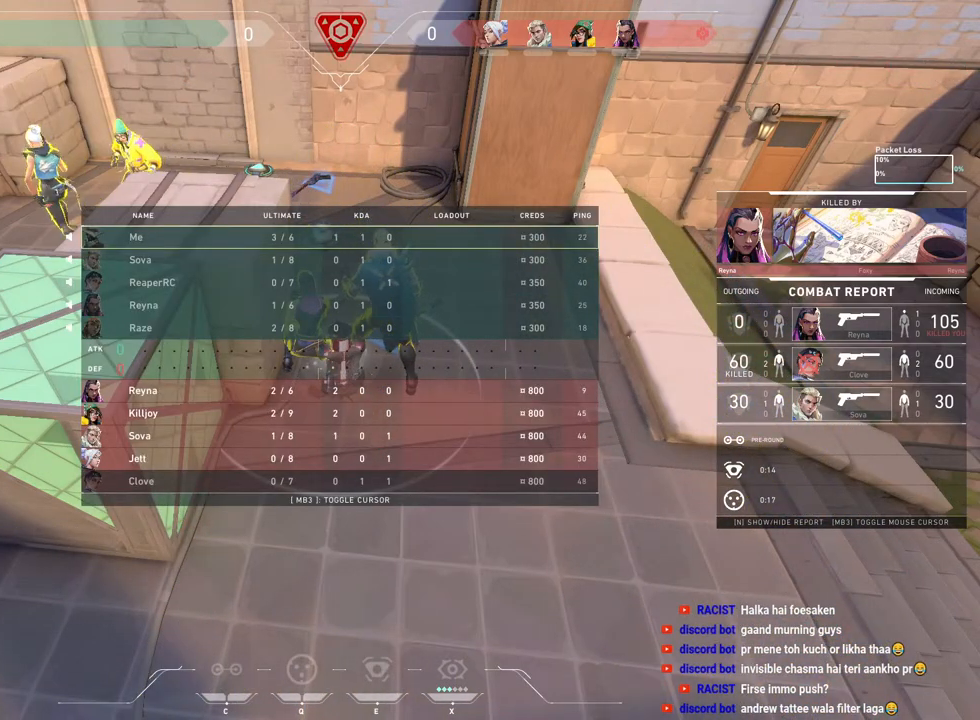
{"keys": [], "mouse": [], "events": [[83, "tab", "up"]]}
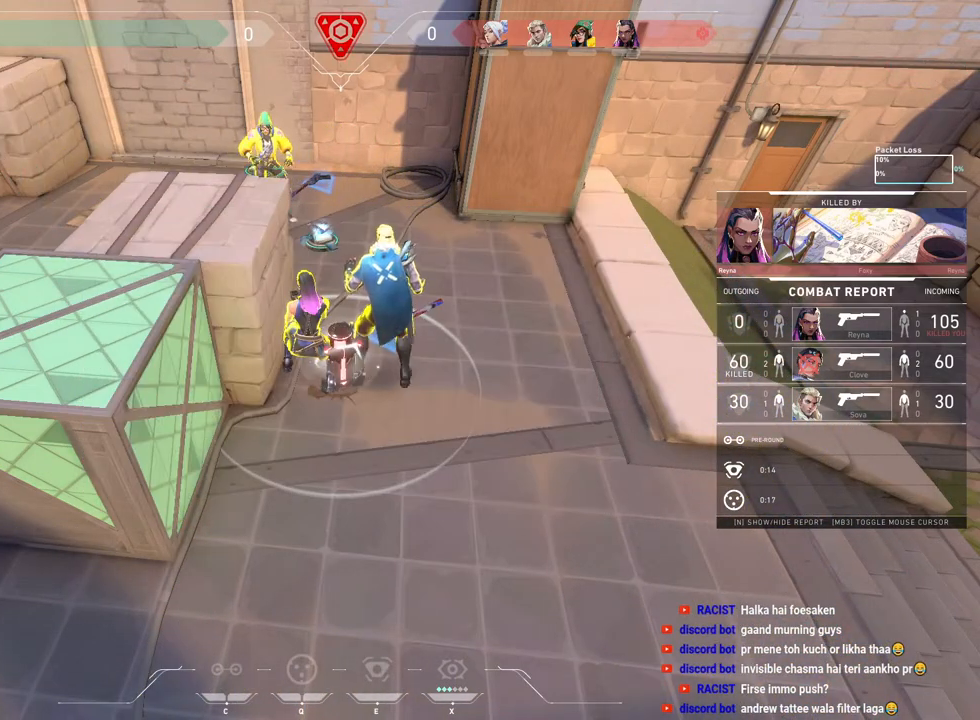
{"keys": [], "mouse": [], "events": []}
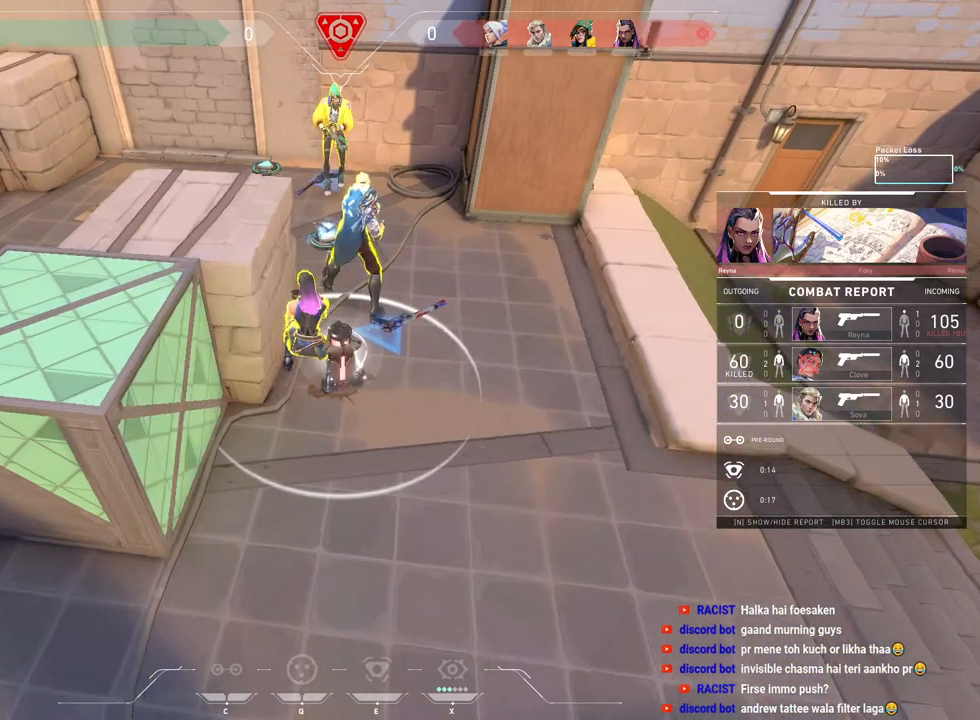
{"keys": [], "mouse": [], "events": []}
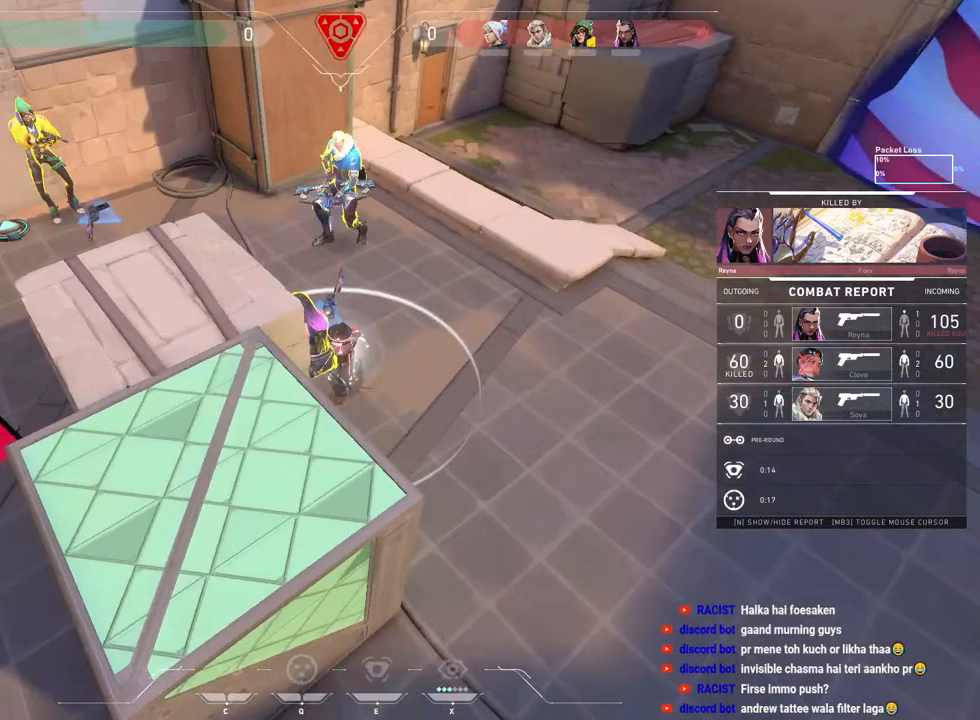
{"keys": ["tab"], "mouse": [], "events": [[433, "tab", "down"]]}
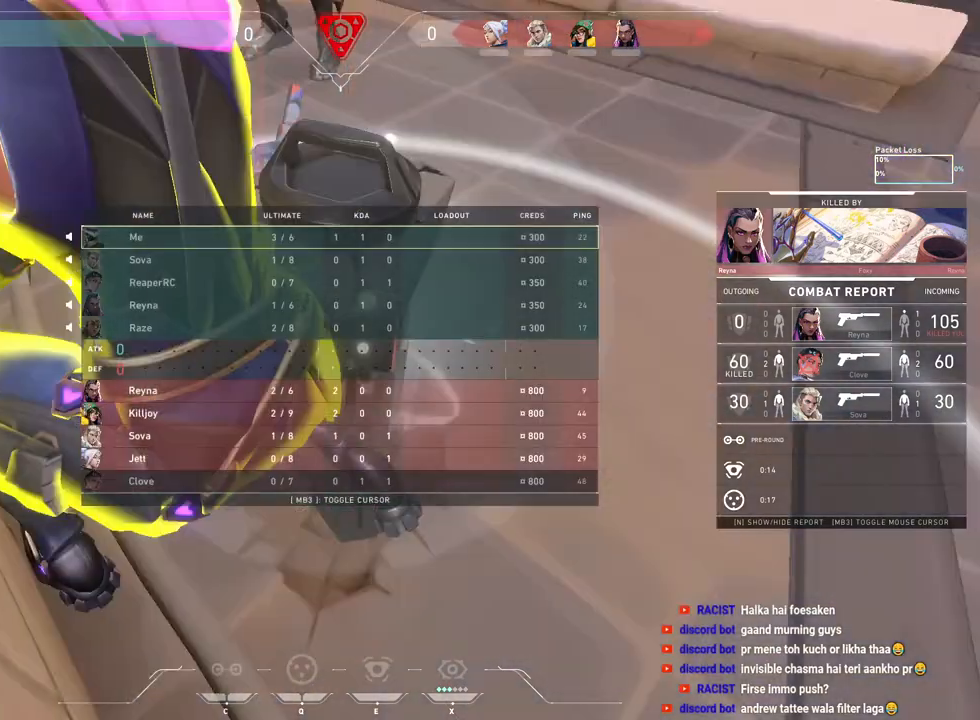
{"keys": ["tab"], "mouse": [], "events": [[67, "r", "down"], [167, "s", "down"], [217, "s", "up"], [300, "r", "up"]]}
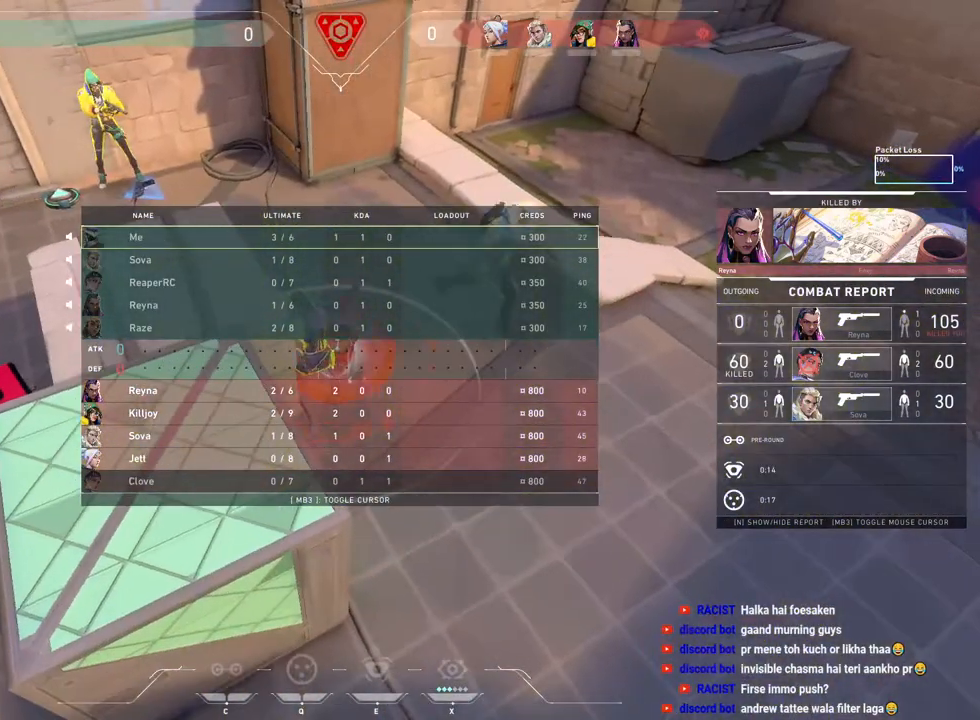
{"keys": ["tab"], "mouse": [], "events": []}
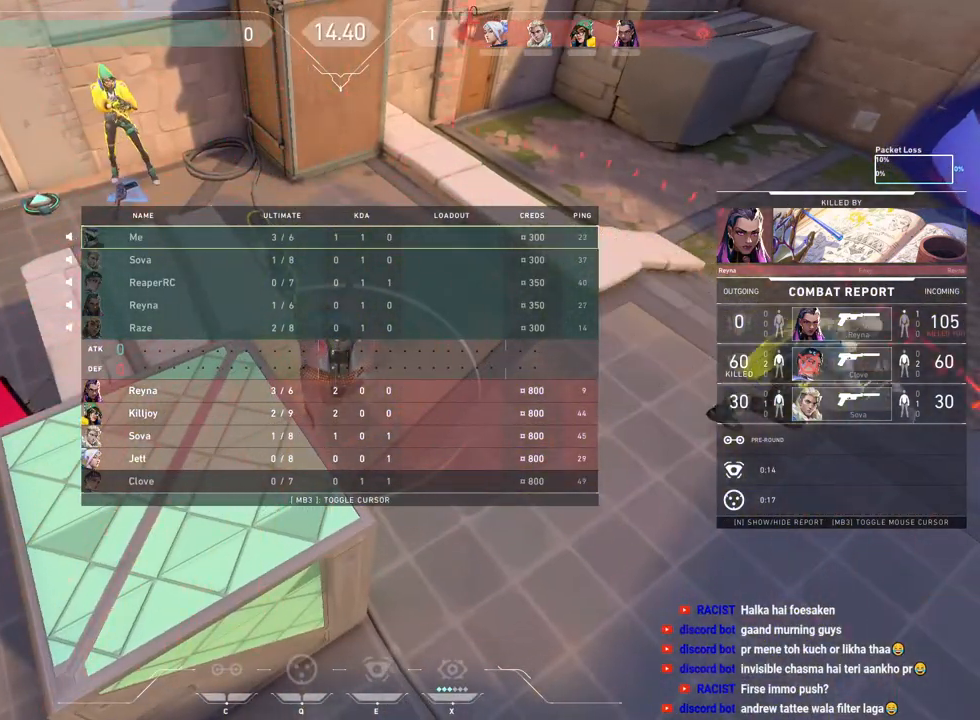
{"keys": ["tab"], "mouse": [], "events": []}
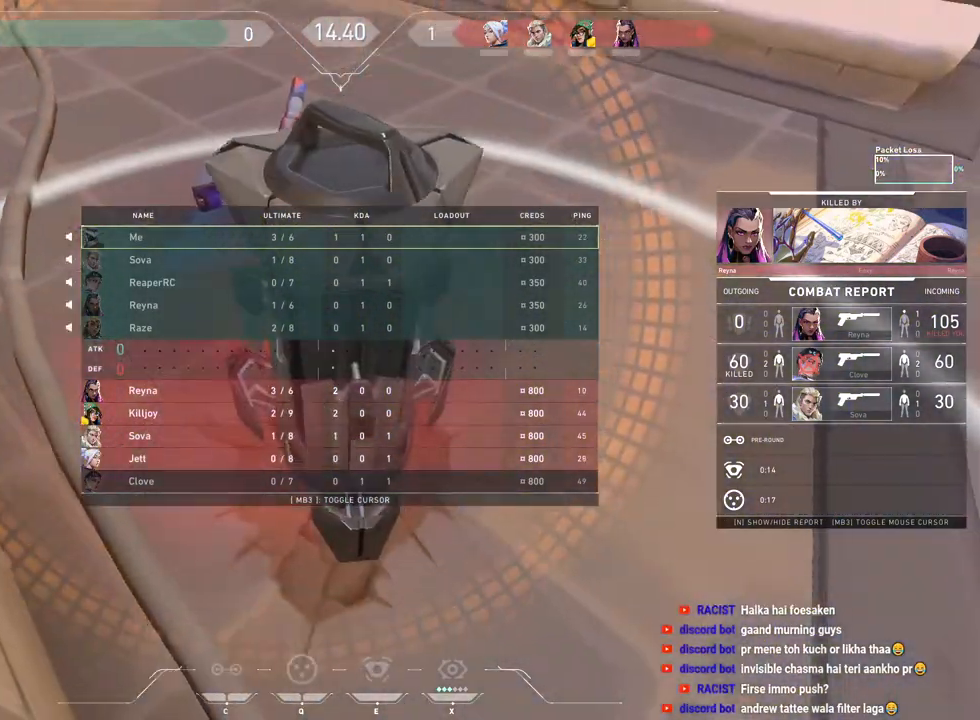
{"keys": ["tab"], "mouse": [], "events": []}
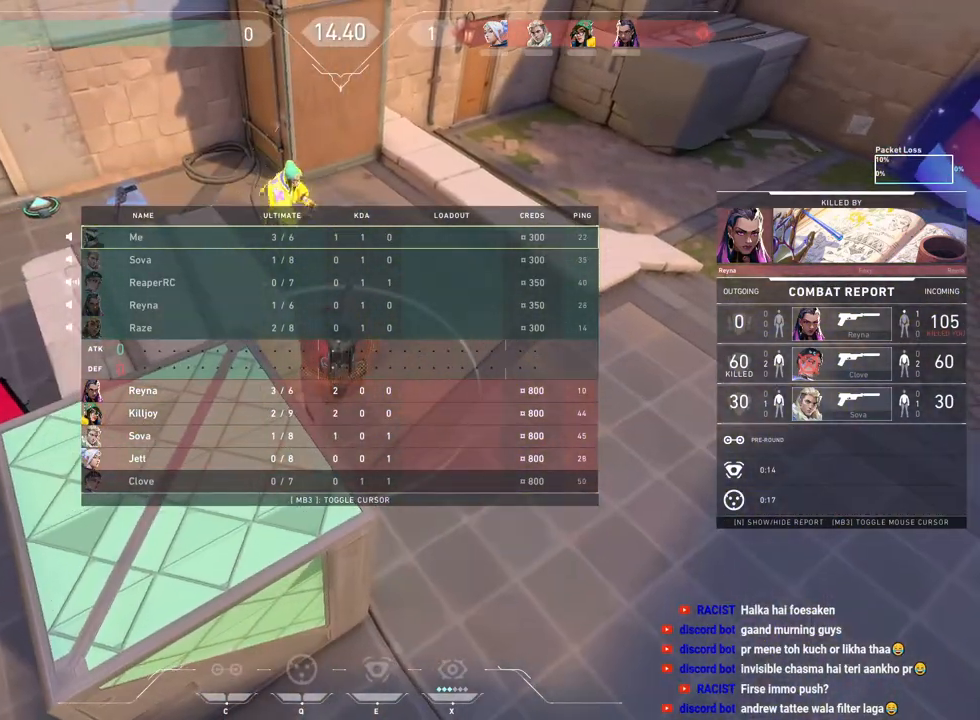
{"keys": [], "mouse": [], "events": [[267, "tab", "up"]]}
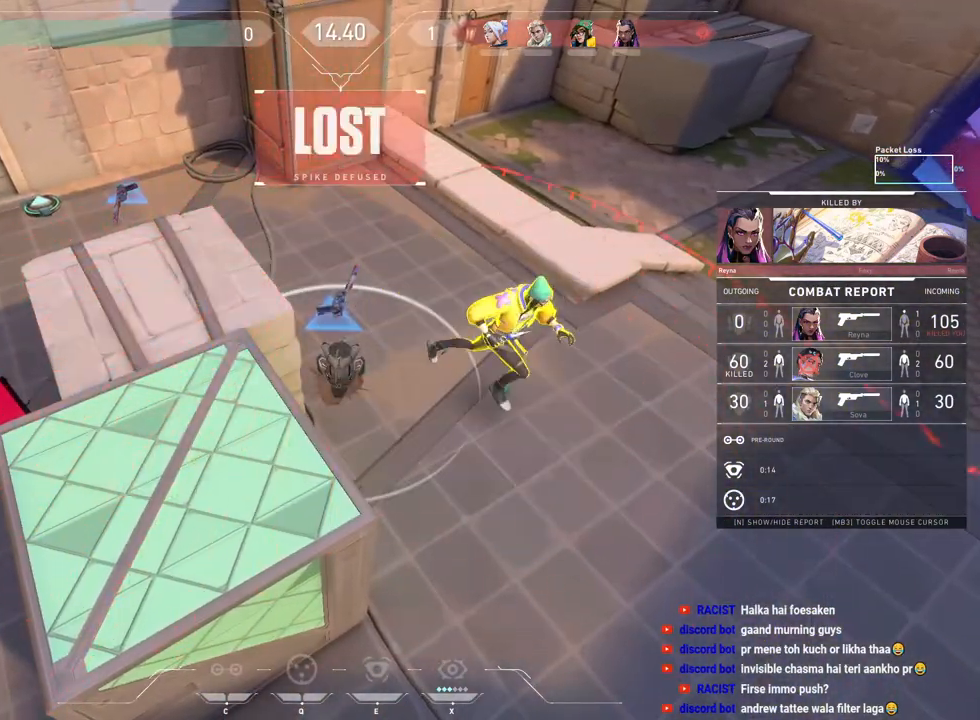
{"keys": [], "mouse": [], "events": []}
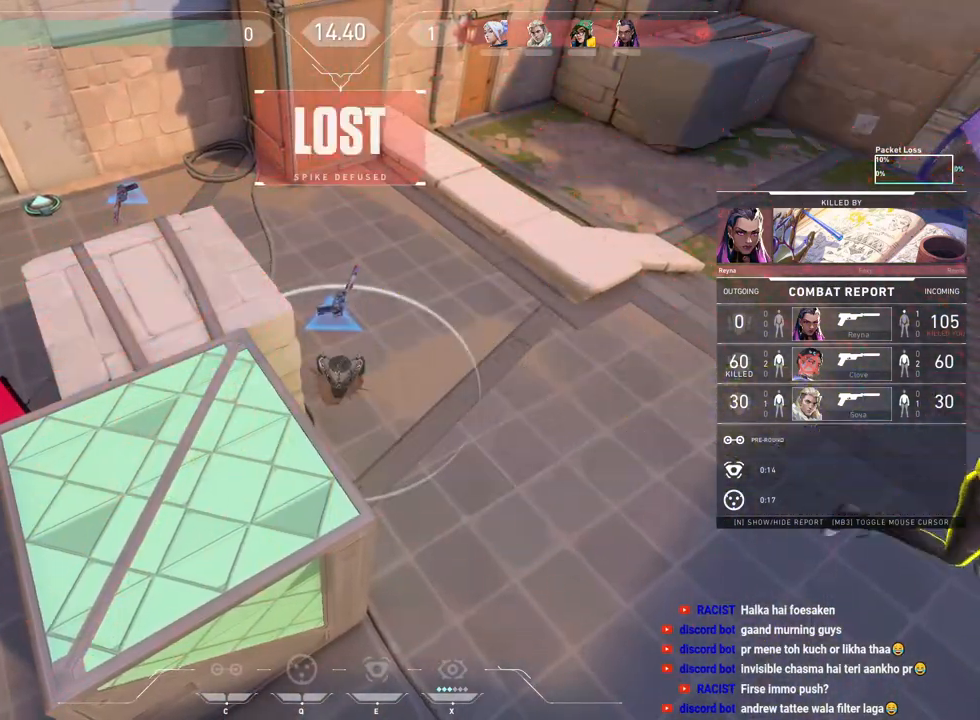
{"keys": [], "mouse": [], "events": []}
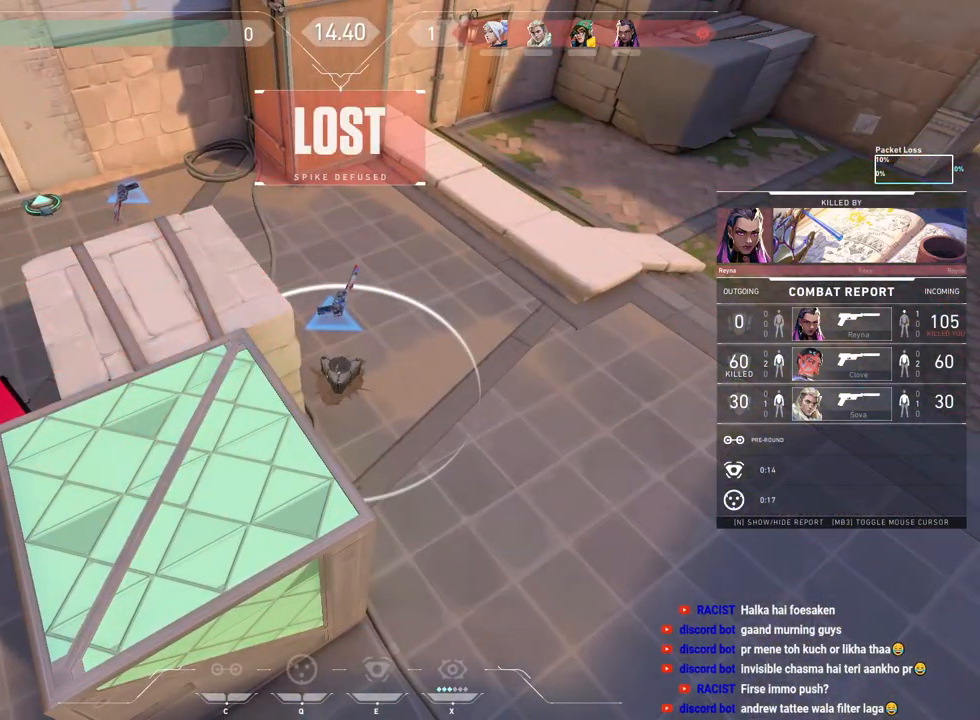
{"keys": [], "mouse": [], "events": []}
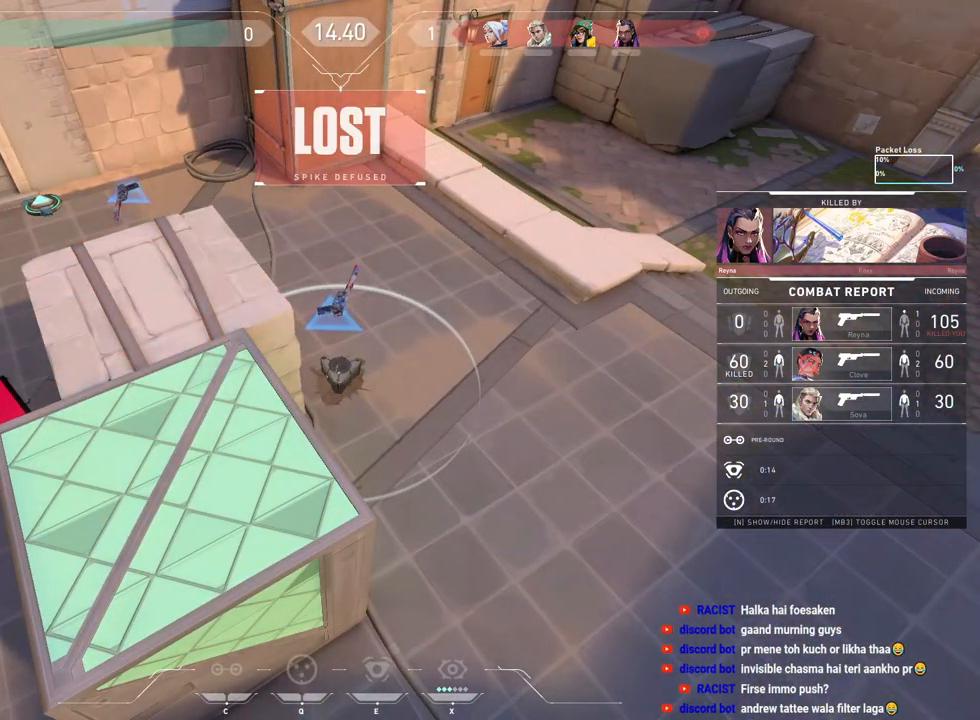
{"keys": [], "mouse": [], "events": []}